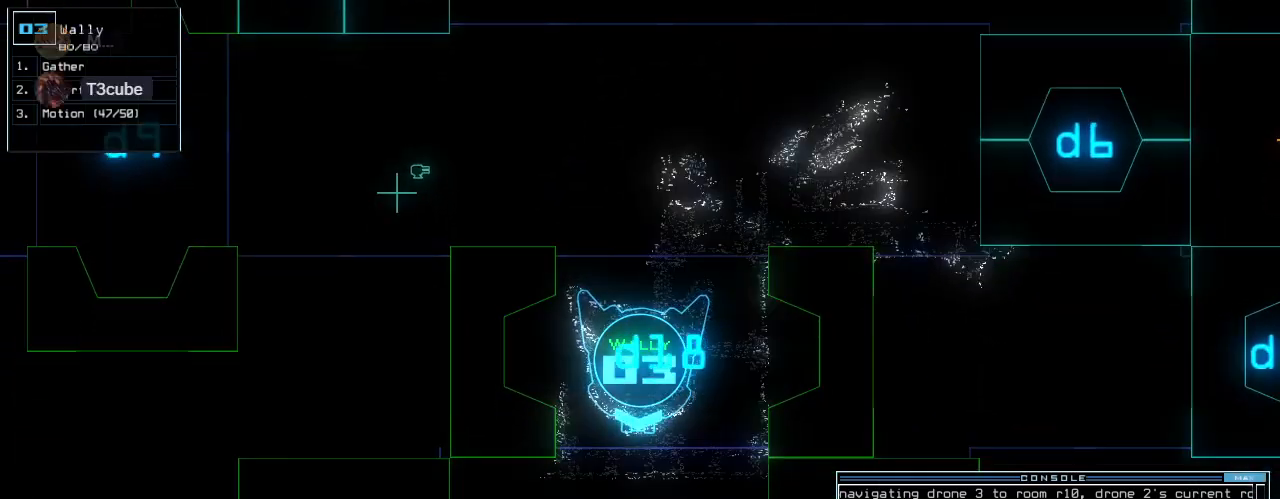
Gameplay with keyboard; each line is a JSON object with the keys held at the frame after it. "events" lists presses ("down") and releases ("up") of ".", "0", "1", "2", "3", "4", "5", "6", "7", "8", "9", "a", "b", "backspace", "c", "caps_lock", "comma", "ctrl_l", "ctrl_r", "d", "down", "e", "equals", "escape", "f", "f5", "g", "h", "i", "j", "k", "l", "left", "m", "minus", "n", "o", "p", "q", "quote", "r", "return", "right", "s", "semicolon", "shift_l", "shift_r", "space", "t", "tab", "tilde", "u", "up", "v", "w", "x", "y" and "z" between this image and that frame as [ms after this image, input, new state], when the widget could be followed in between. No other keys are recorded. Mouse input is not recorded. Not read: other_keys.
{"keys": ["right", "up"], "events": [[80, "1", "up"], [460, "right", "down"]]}
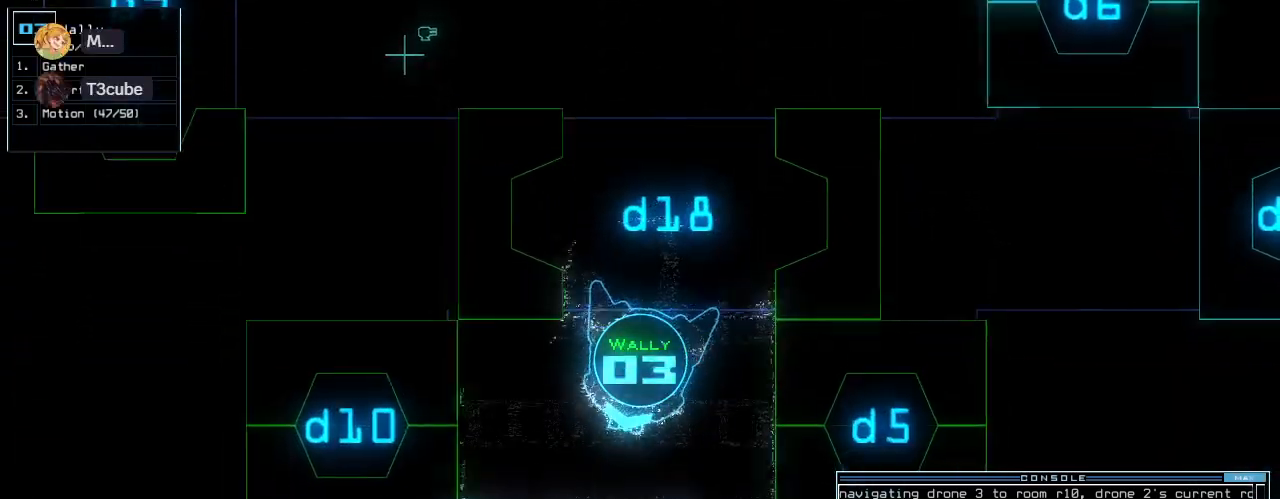
{"keys": ["up"], "events": [[40, "0", "down"], [140, "0", "up"], [420, "right", "up"]]}
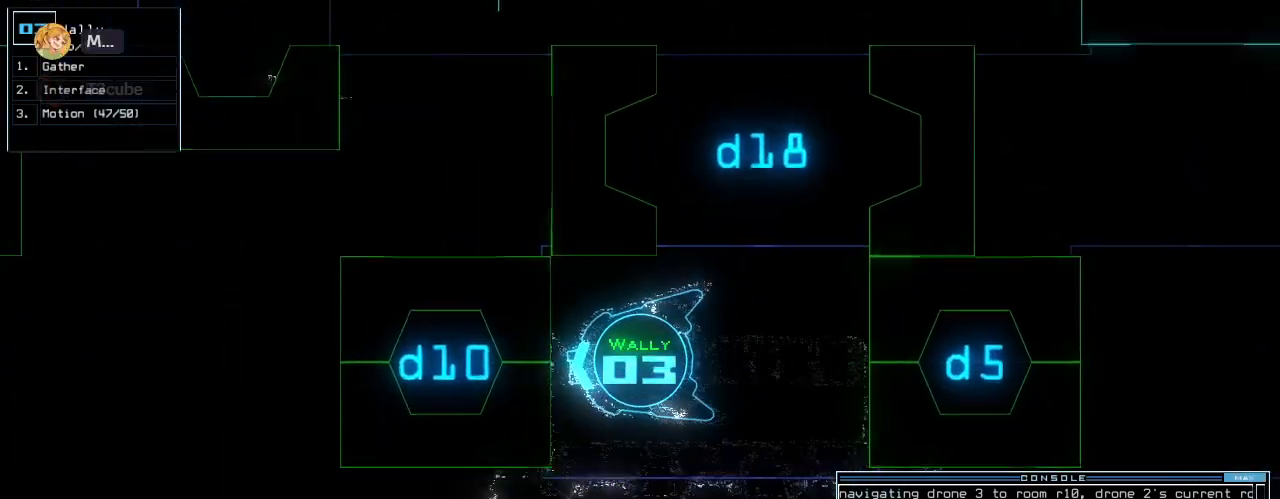
{"keys": ["up"], "events": [[60, "return", "down"], [160, "return", "up"]]}
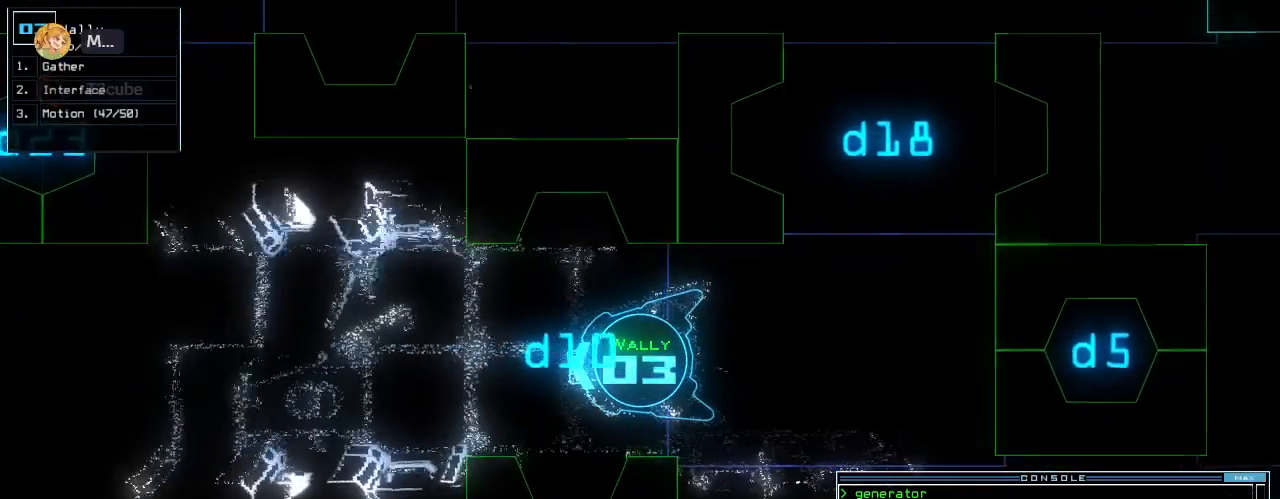
{"keys": ["up"], "events": [[380, "right", "down"], [440, "right", "up"]]}
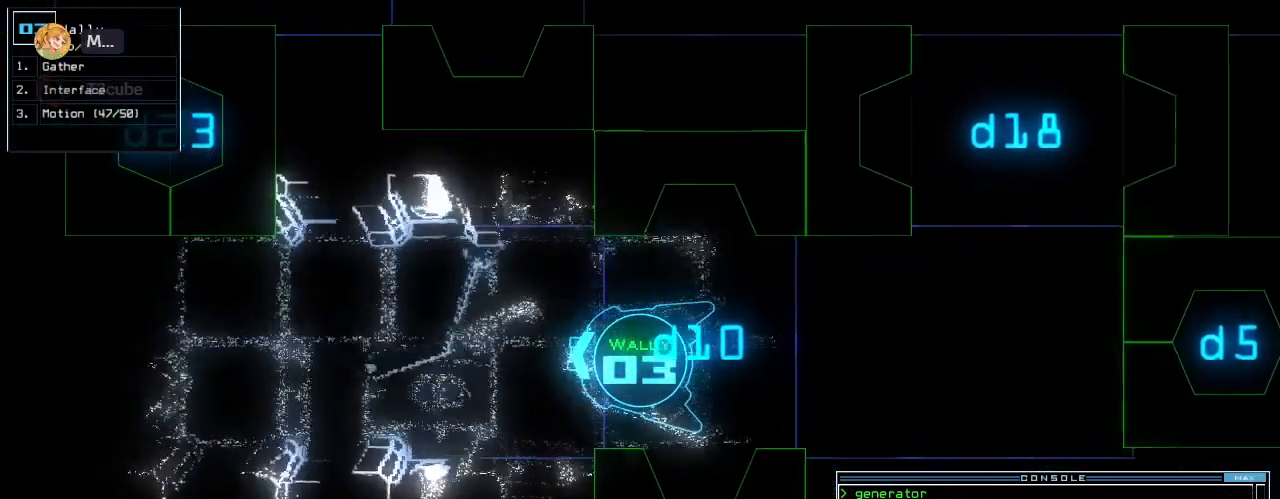
{"keys": ["up"], "events": [[340, "left", "down"], [380, "left", "up"]]}
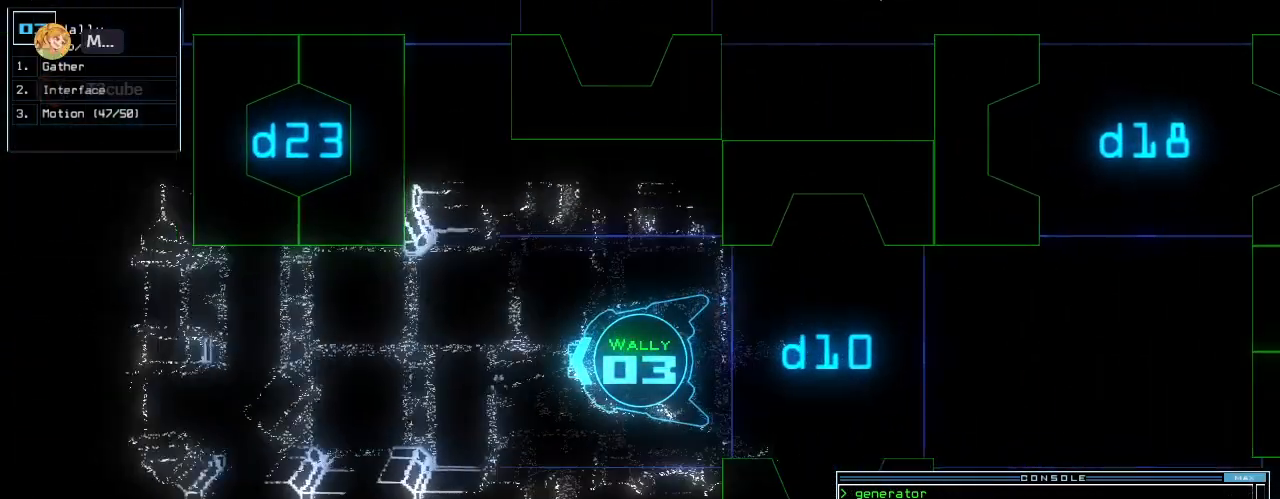
{"keys": ["up"], "events": []}
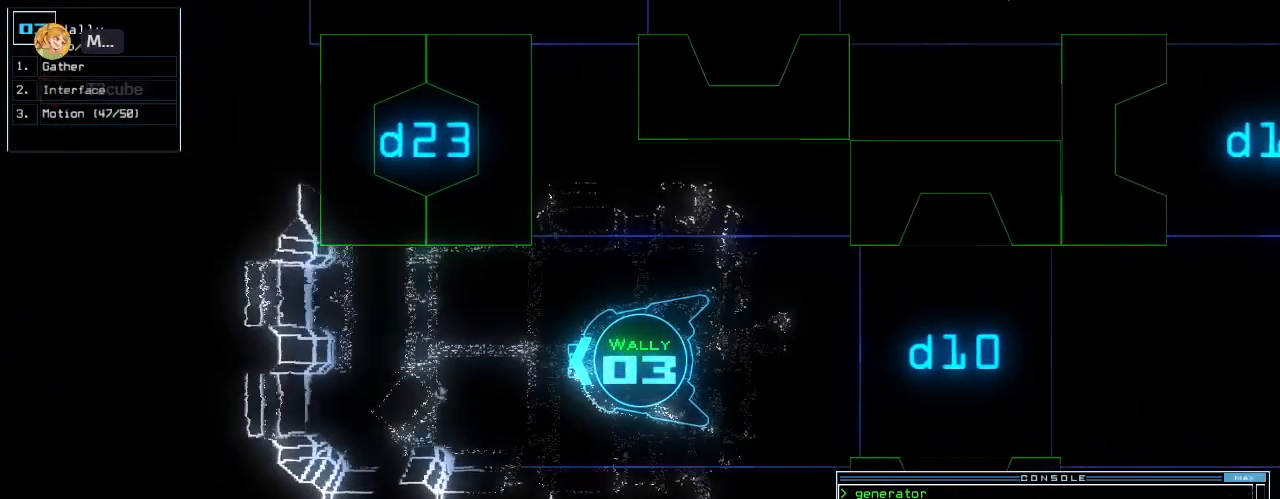
{"keys": [], "events": [[300, "space", "down"], [320, "up", "up"], [400, "space", "up"]]}
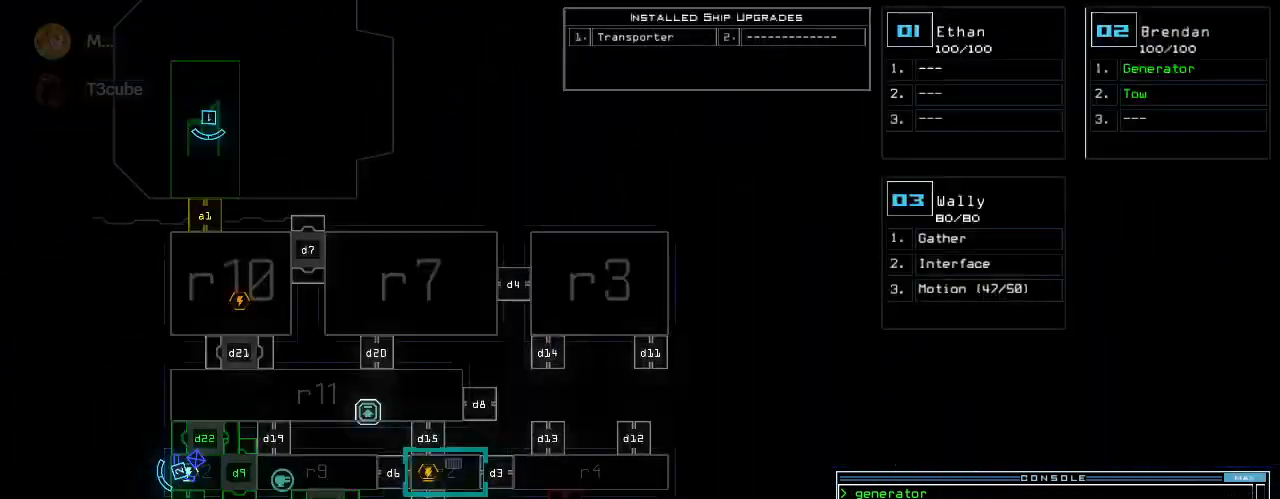
{"keys": [], "events": []}
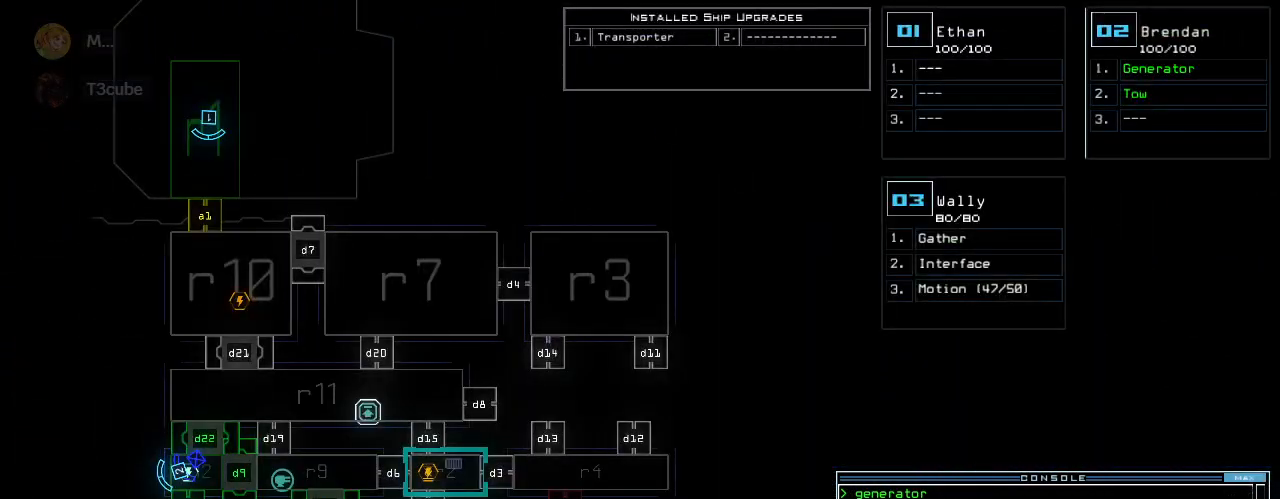
{"keys": [], "events": []}
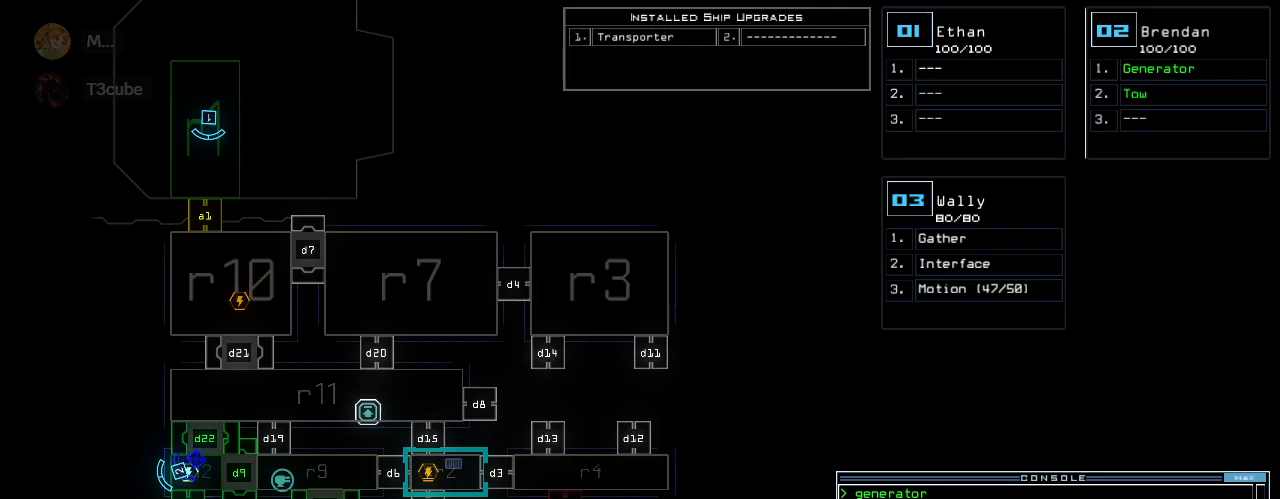
{"keys": [], "events": []}
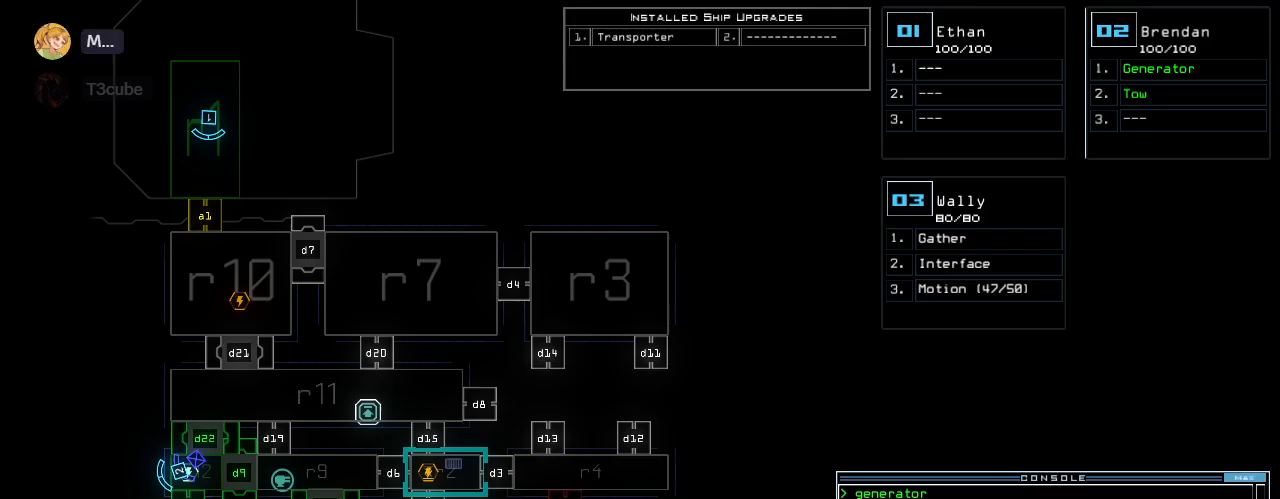
{"keys": [], "events": []}
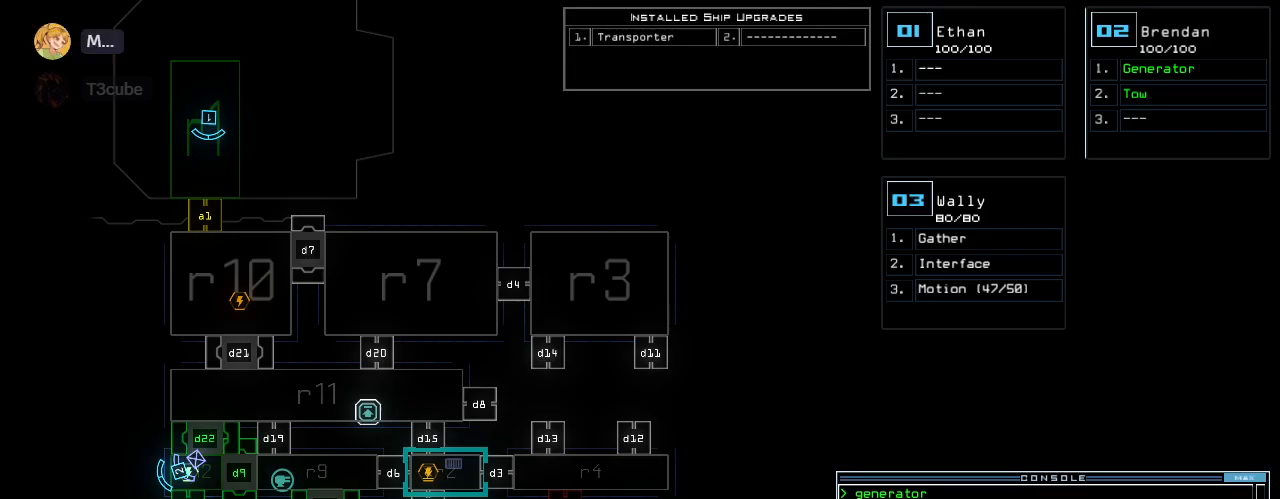
{"keys": [], "events": [[400, "d", "down"], [480, "d", "up"]]}
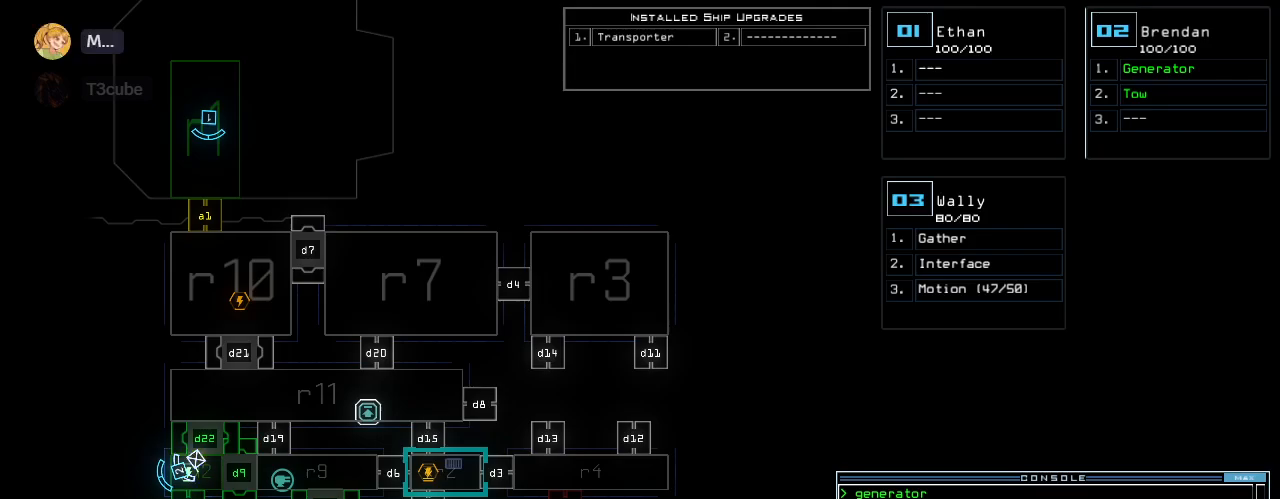
{"keys": ["return"], "events": [[140, "2", "down"], [220, "2", "up"], [320, "3", "down"], [420, "3", "up"], [420, "return", "down"]]}
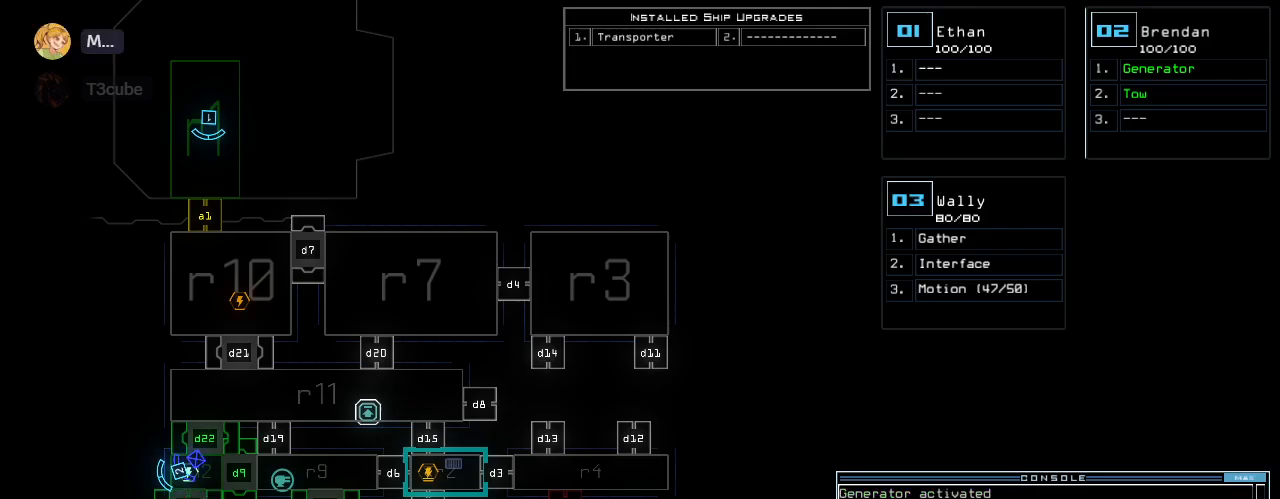
{"keys": ["up"], "events": [[20, "return", "up"], [260, "3", "down"], [260, "up", "down"], [340, "right", "down"], [360, "3", "up"], [440, "right", "up"]]}
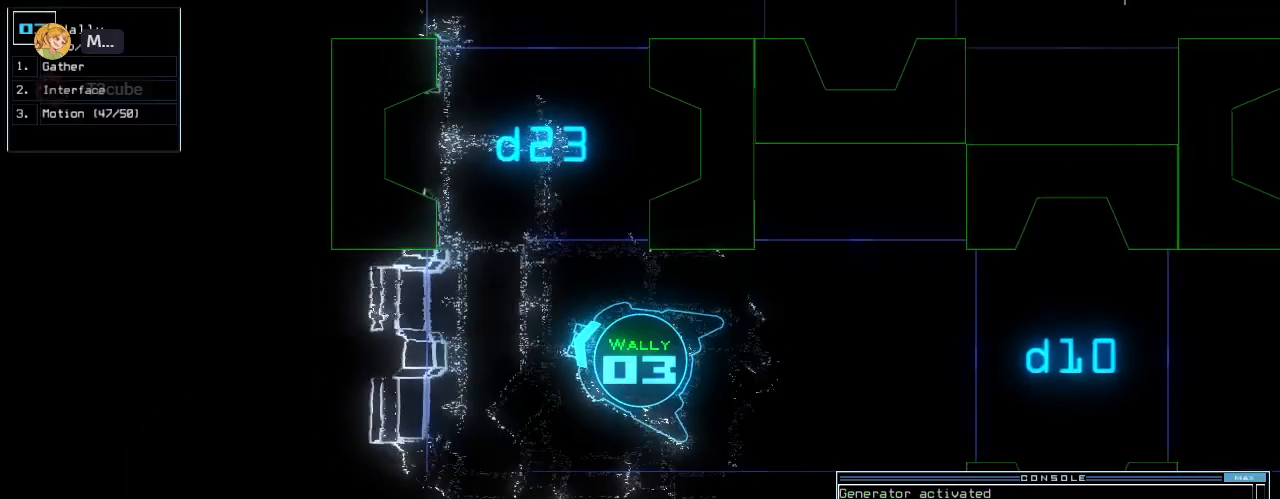
{"keys": ["up"], "events": [[60, "right", "down"], [160, "right", "up"], [220, "right", "down"], [440, "right", "up"]]}
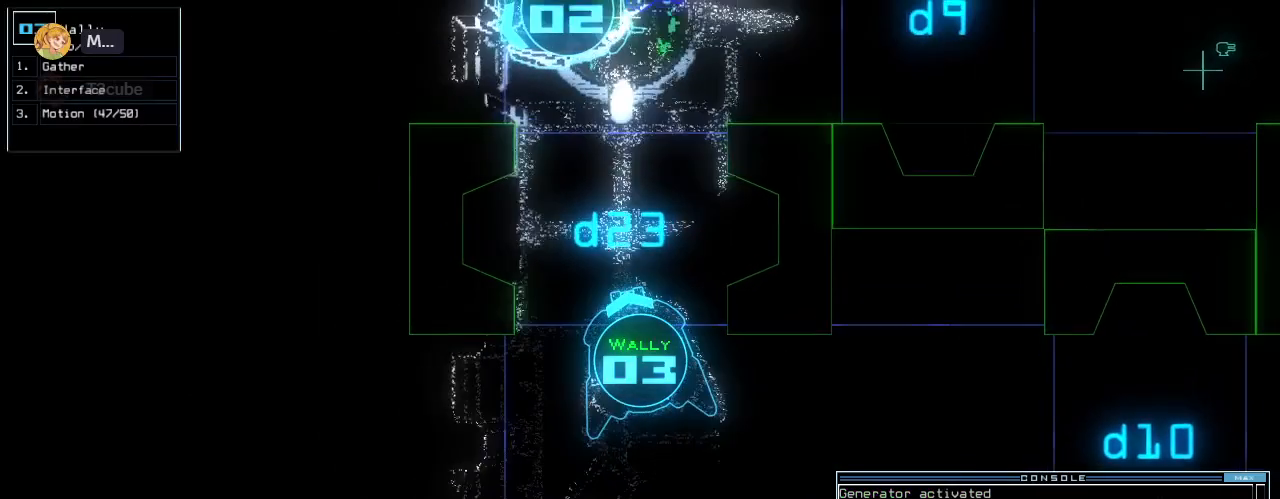
{"keys": ["right", "up"], "events": [[420, "right", "down"]]}
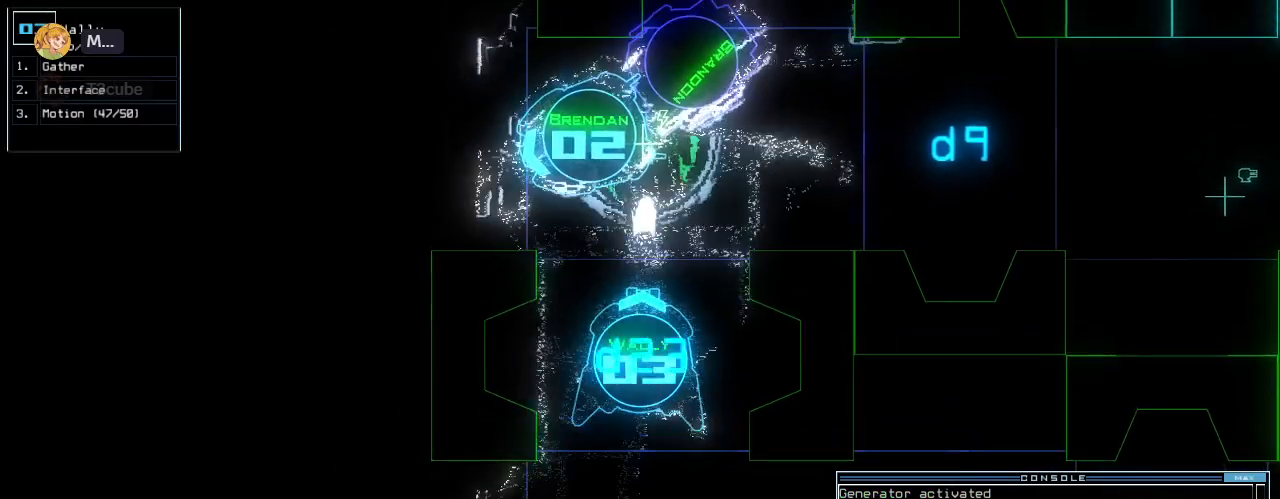
{"keys": ["up"], "events": [[40, "right", "up"], [180, "right", "down"], [260, "right", "up"]]}
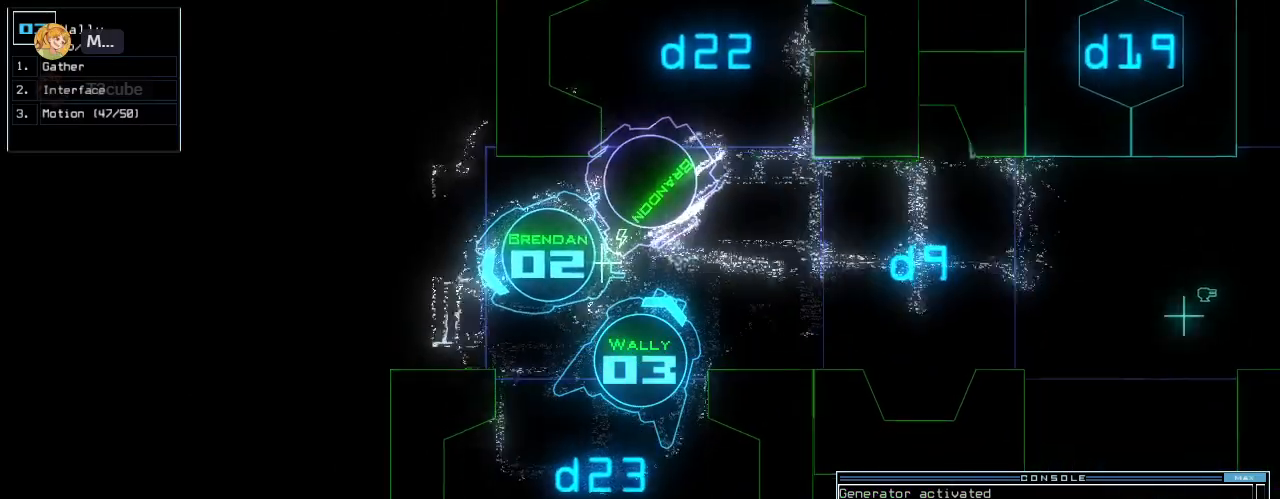
{"keys": ["up"], "events": [[40, "c", "down"], [80, "c", "up"], [140, "c", "down"], [260, "c", "up"], [280, "right", "down"], [460, "right", "up"]]}
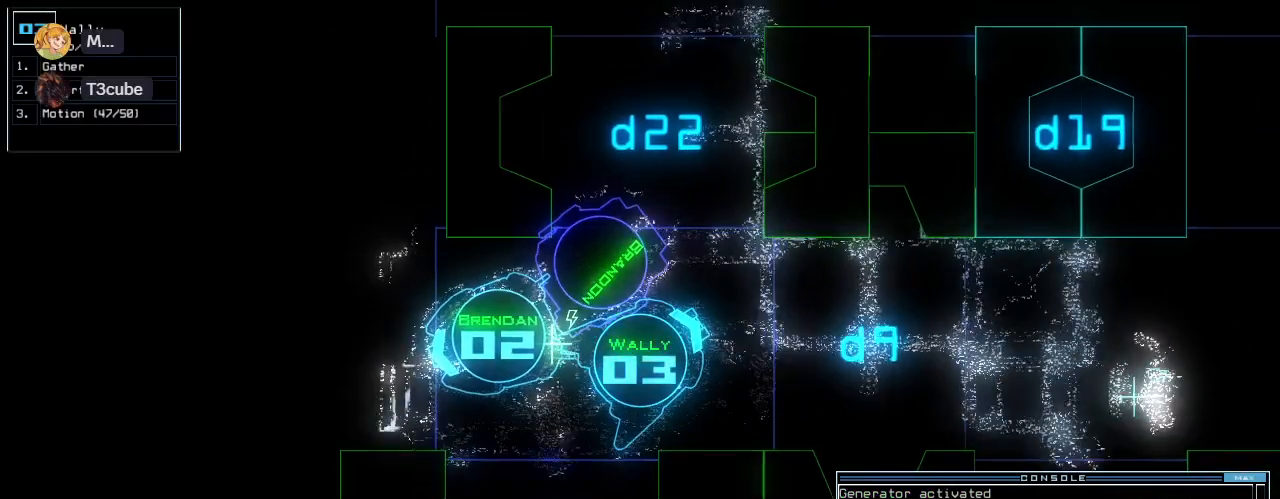
{"keys": ["down"], "events": [[140, "return", "down"], [220, "return", "up"], [220, "up", "up"], [400, "2", "down"], [420, "down", "down"], [480, "2", "up"]]}